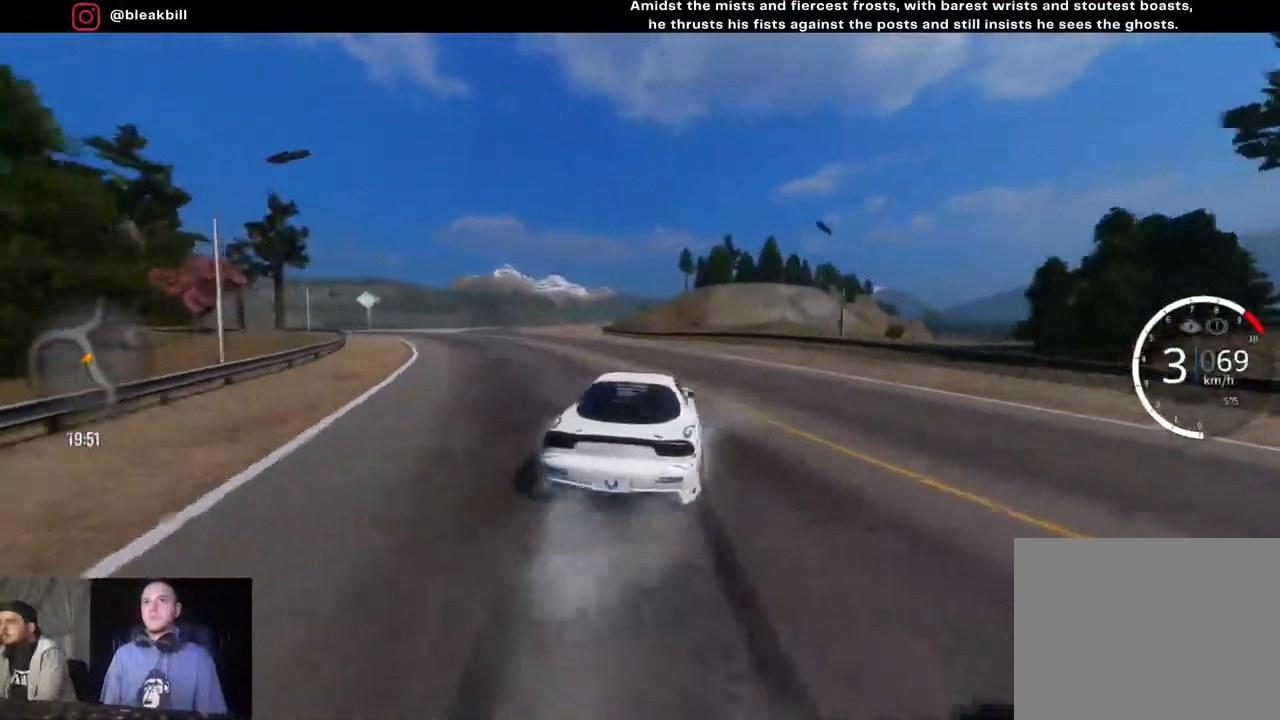
Gameplay with a controller (PlayStation layout); each line is a JSON object with the inputs held at the frame after it. "events" lists button and stick changes between this image and that frame as [ms after this image, input, new state], when the widget could be followed in between.
{"buttons": [], "left_stick": "left", "right_stick": "center", "events": [[367, "R2", "up"]]}
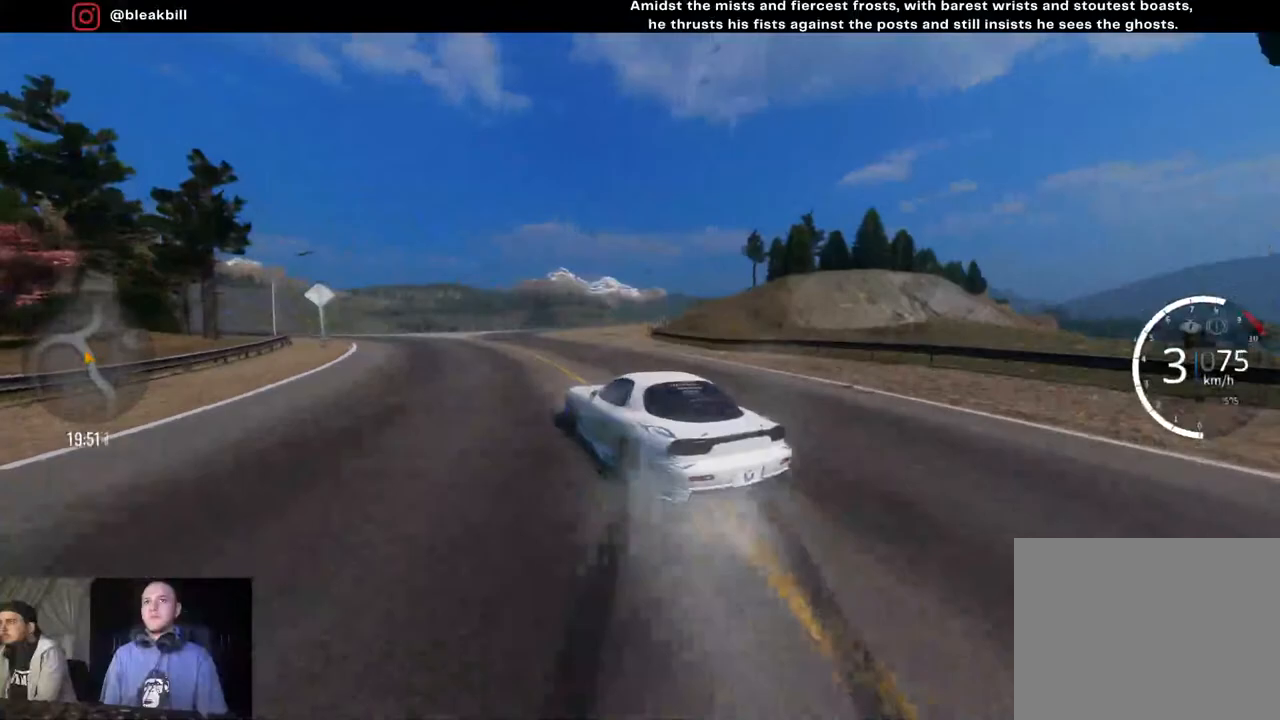
{"buttons": [], "left_stick": "left", "right_stick": "center", "events": []}
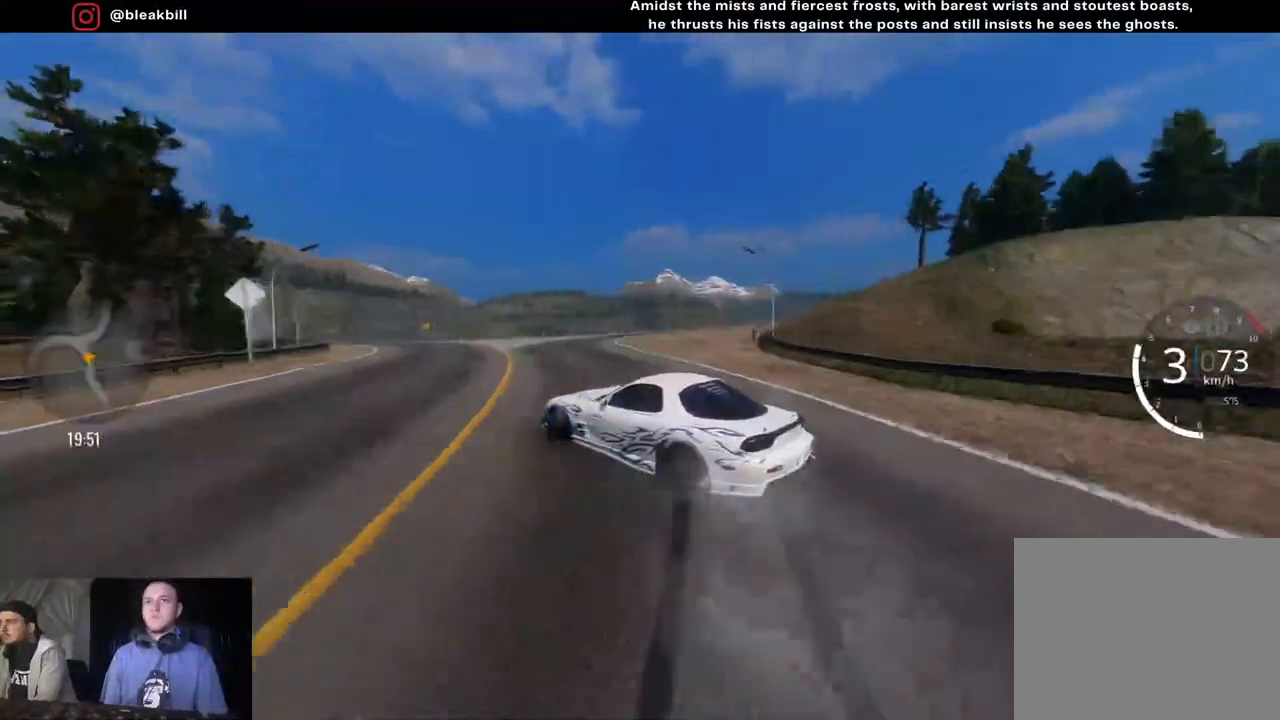
{"buttons": ["R2"], "left_stick": "left", "right_stick": "center", "events": [[117, "R2", "down"]]}
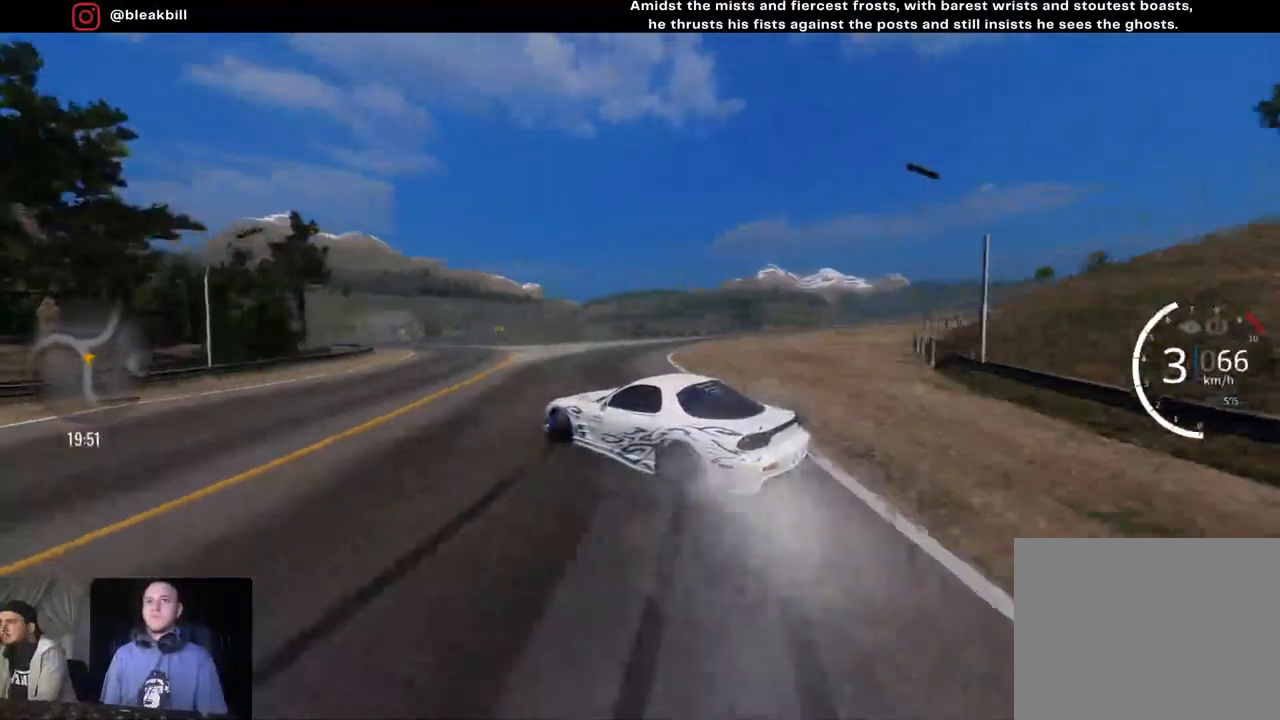
{"buttons": ["R2"], "left_stick": "left", "right_stick": "center", "events": [[233, "CIRCLE", "down"], [333, "CIRCLE", "up"]]}
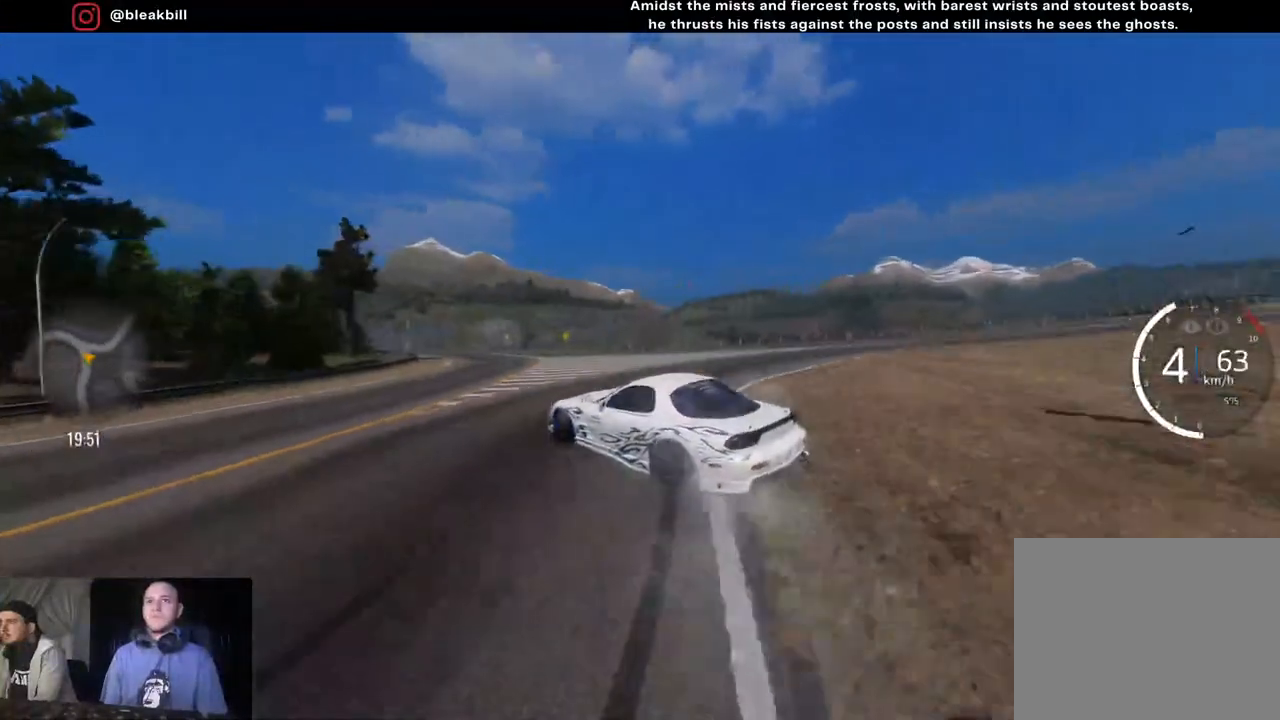
{"buttons": ["R2"], "left_stick": "left", "right_stick": "center", "events": [[150, "left_stick", "center"], [233, "left_stick", "left"]]}
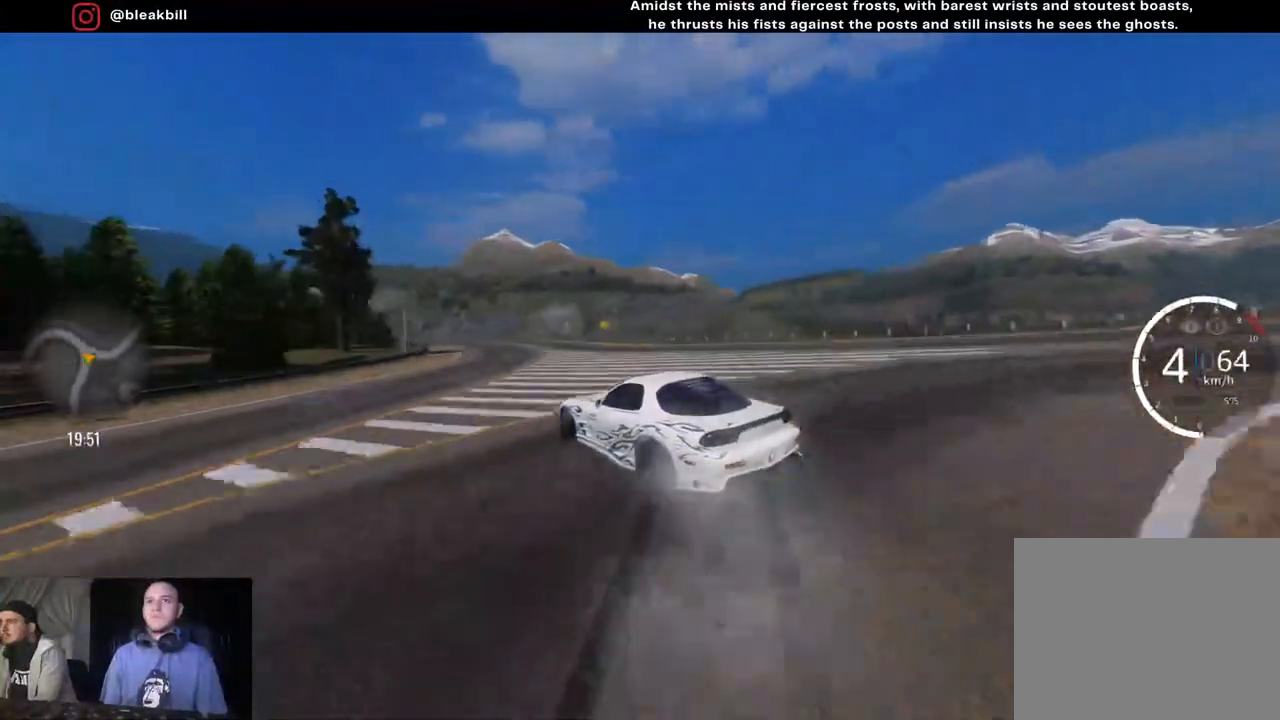
{"buttons": ["R2"], "left_stick": "left", "right_stick": "center", "events": []}
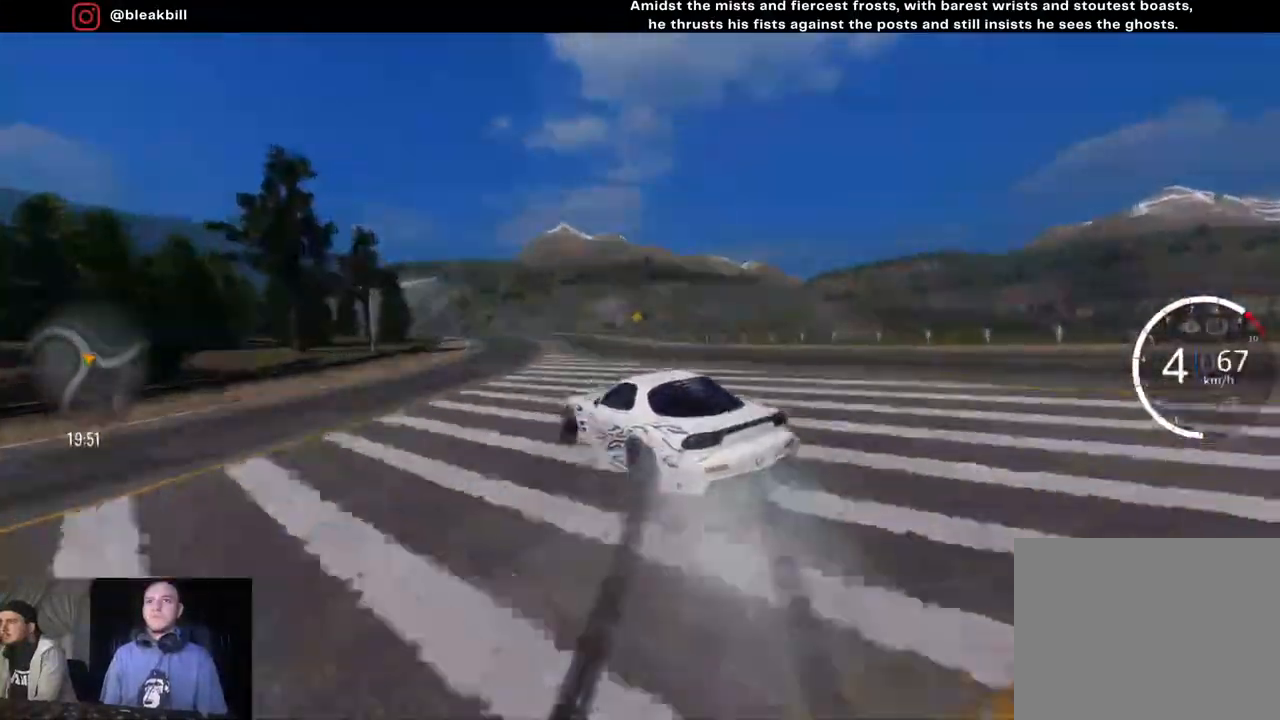
{"buttons": ["R2"], "left_stick": "left", "right_stick": "center", "events": [[100, "left_stick", "center"], [150, "left_stick", "left"]]}
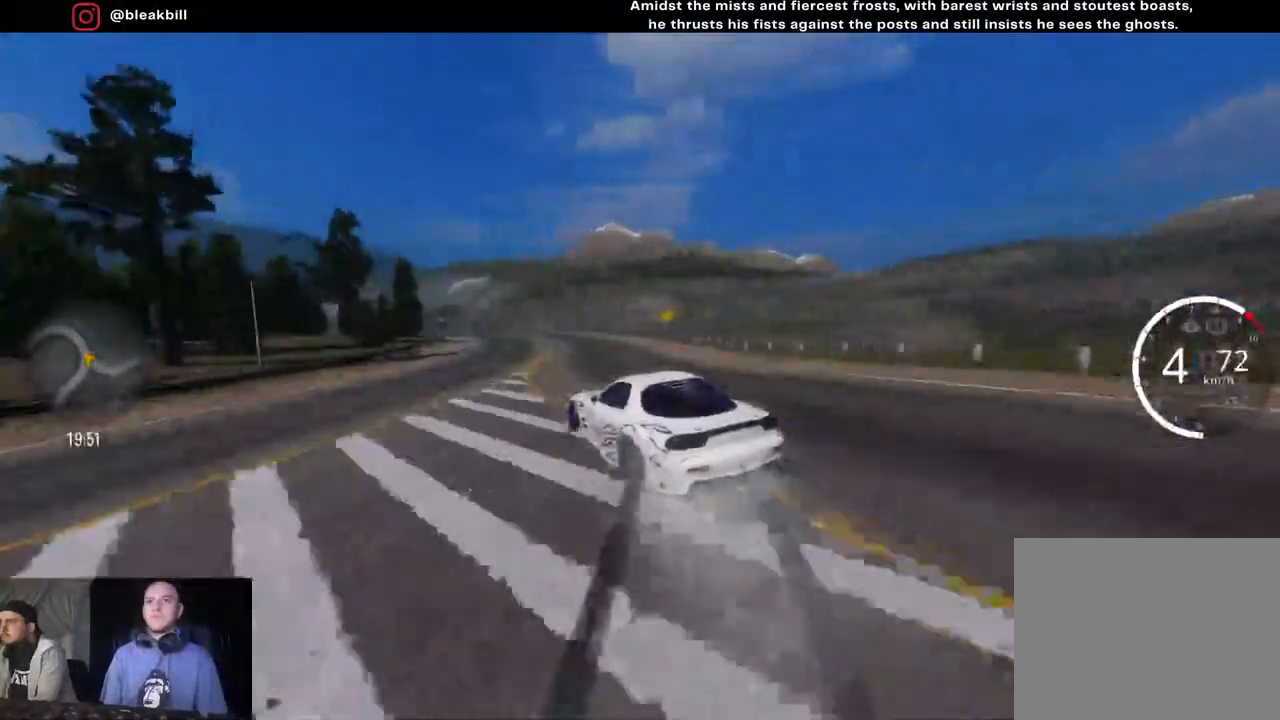
{"buttons": ["R2"], "left_stick": "center", "right_stick": "center", "events": [[117, "left_stick", "center"]]}
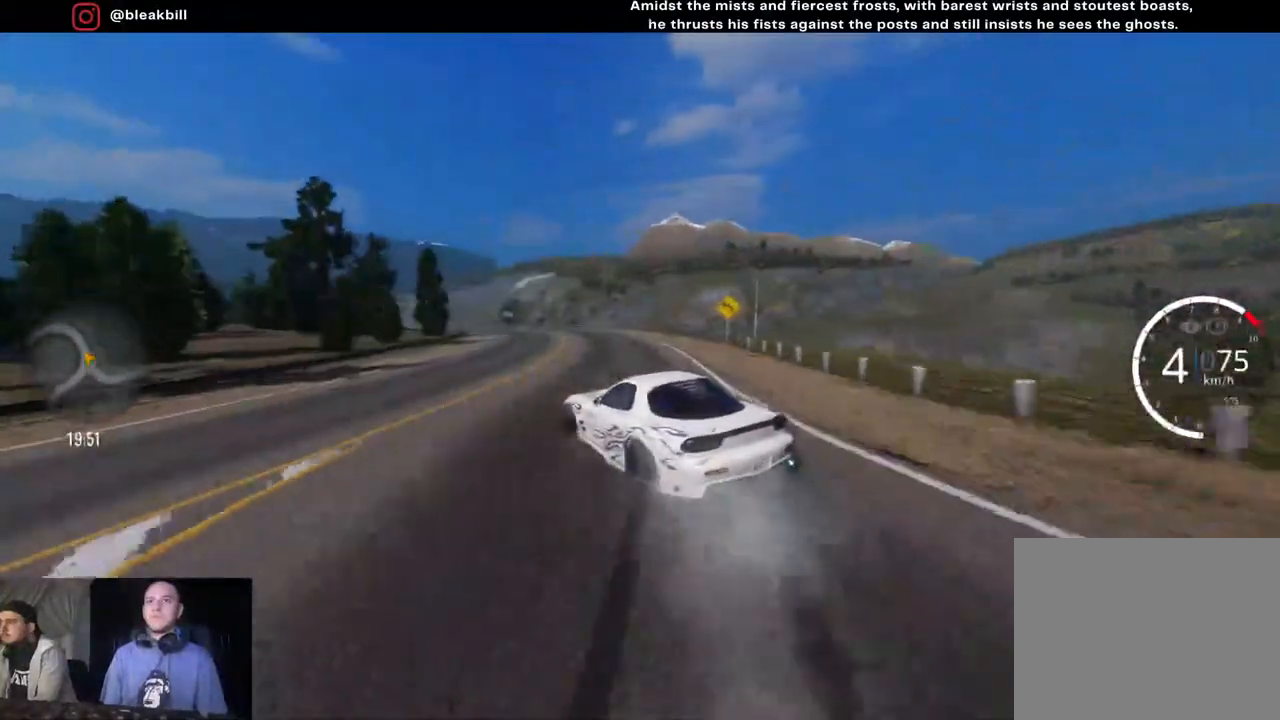
{"buttons": ["R2"], "left_stick": "left", "right_stick": "center", "events": [[150, "left_stick", "left"]]}
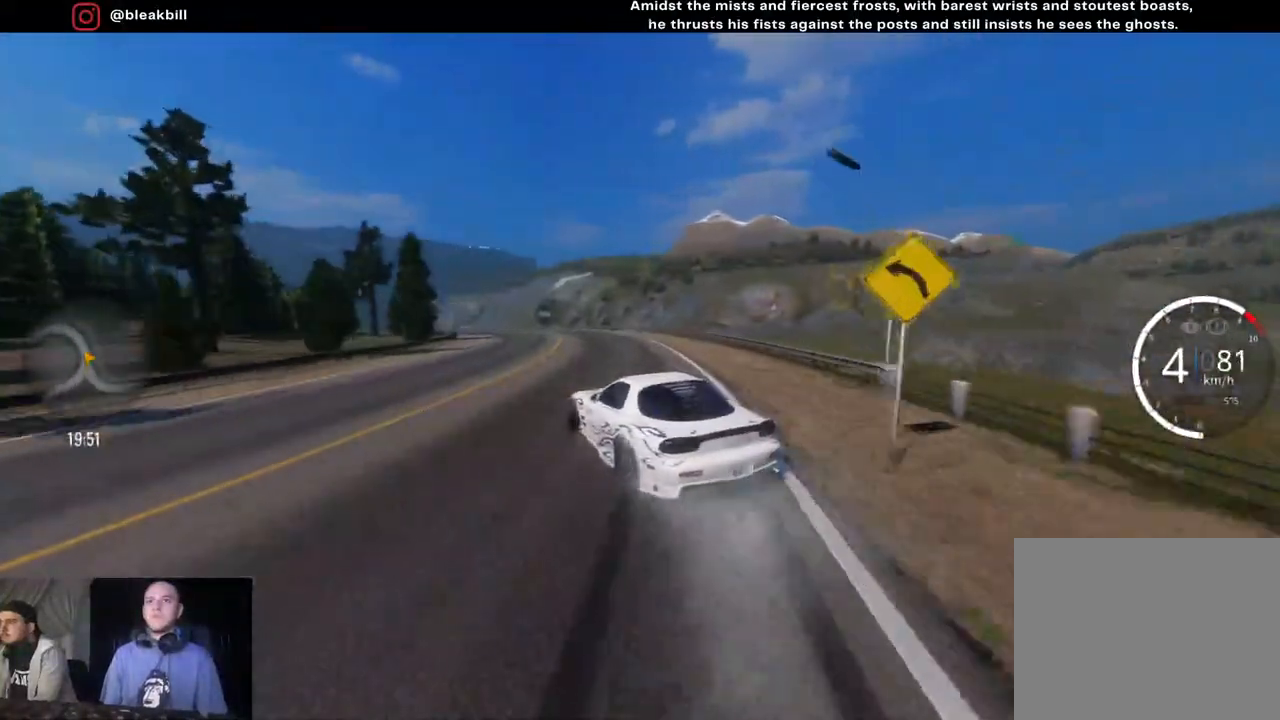
{"buttons": ["R2"], "left_stick": "left", "right_stick": "center", "events": []}
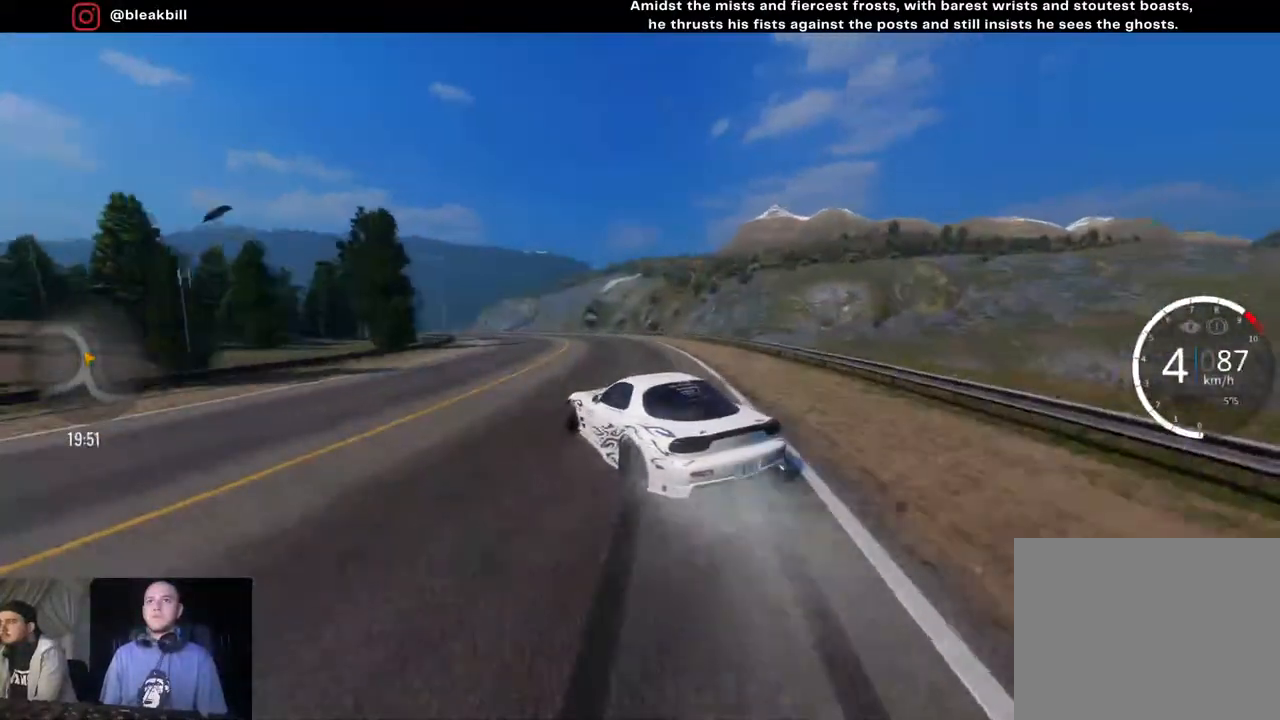
{"buttons": ["R2"], "left_stick": "left", "right_stick": "center", "events": []}
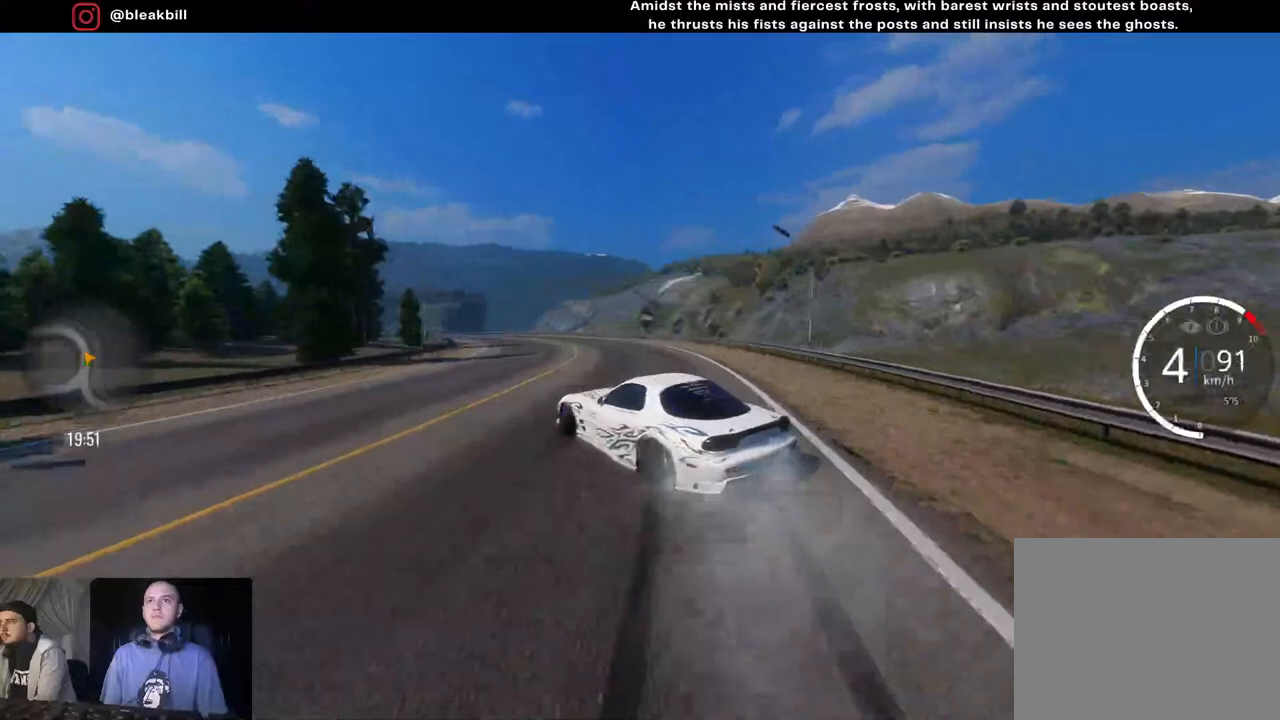
{"buttons": ["R2"], "left_stick": "left", "right_stick": "center", "events": []}
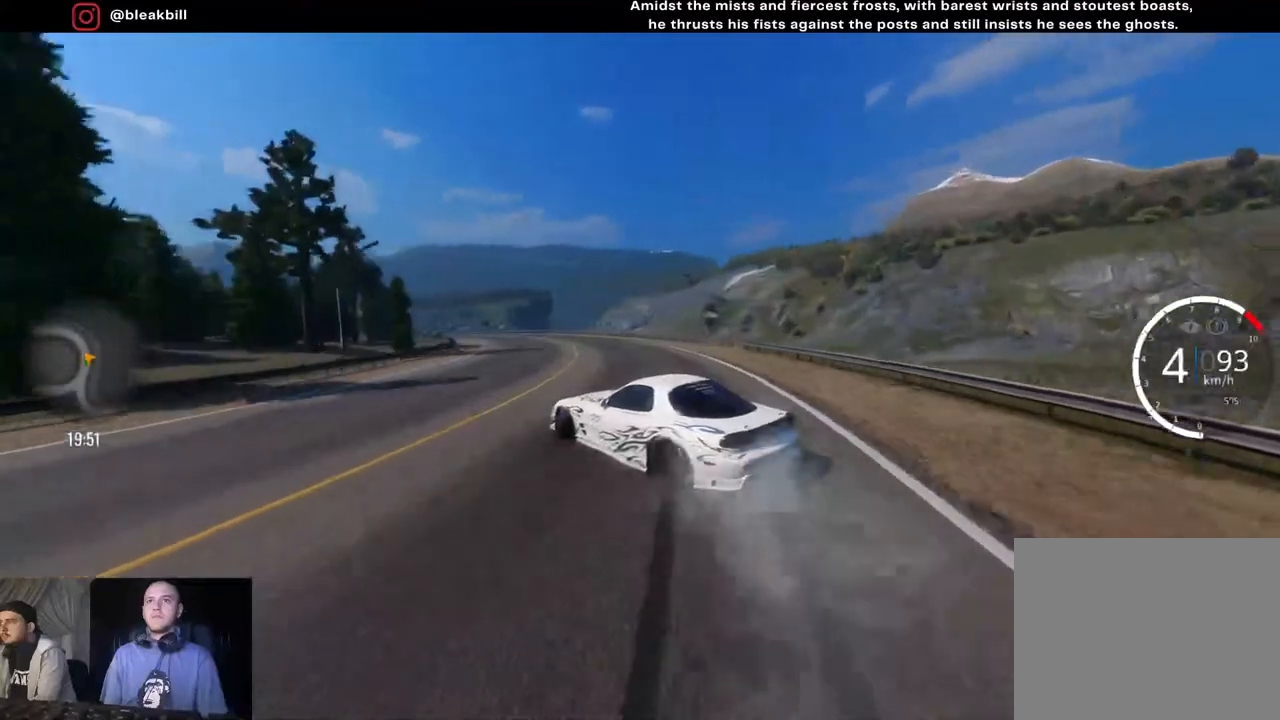
{"buttons": [], "left_stick": "left", "right_stick": "center", "events": [[350, "R2", "up"]]}
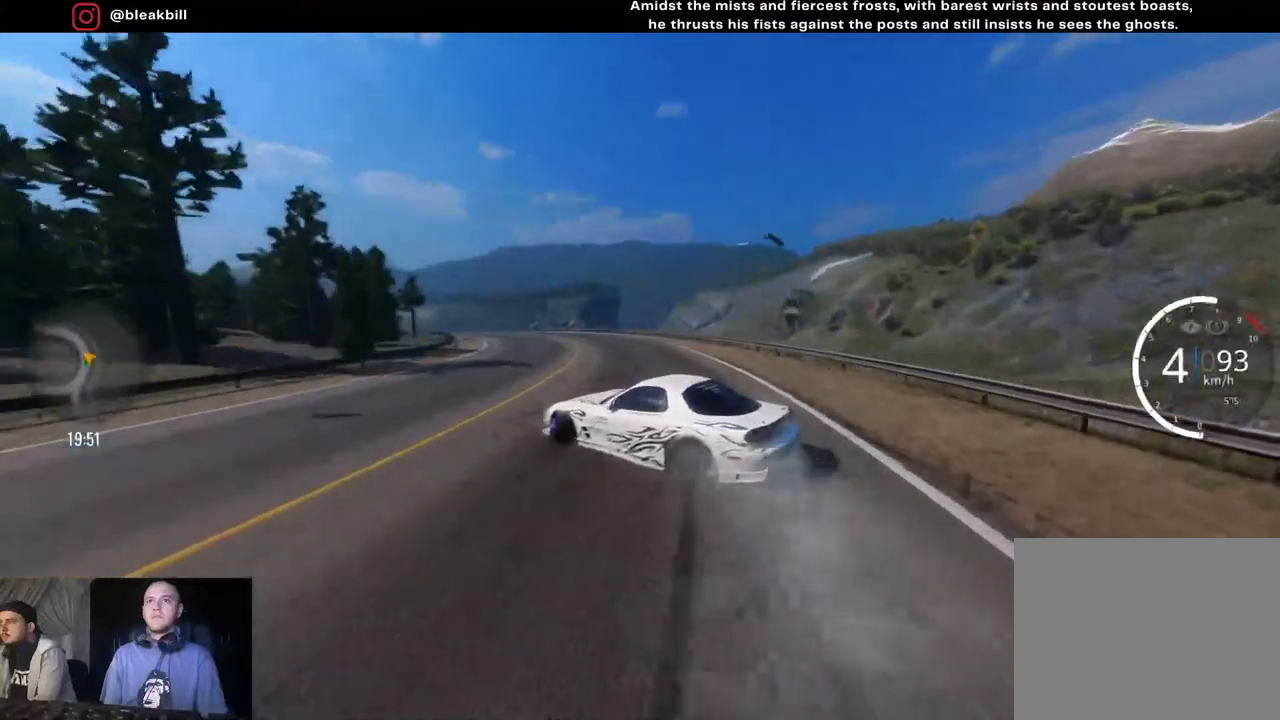
{"buttons": ["R2"], "left_stick": "left", "right_stick": "center", "events": [[250, "R2", "down"]]}
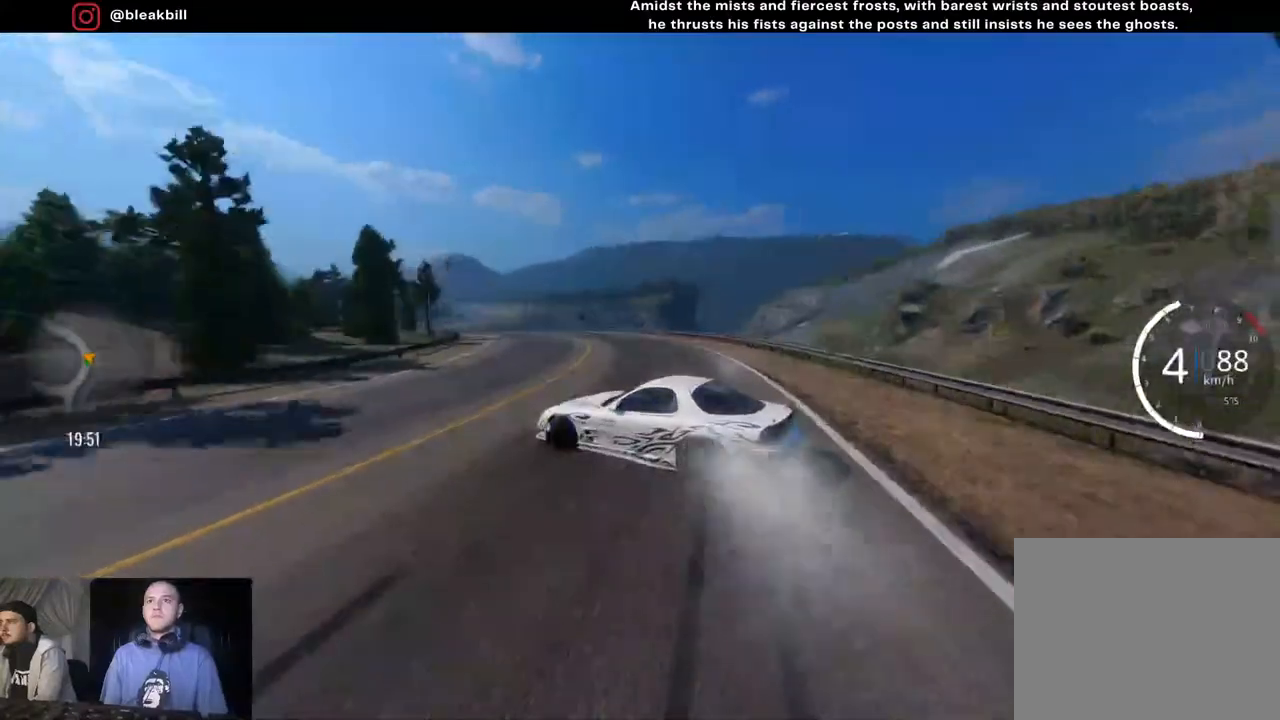
{"buttons": ["R2"], "left_stick": "left", "right_stick": "center", "events": []}
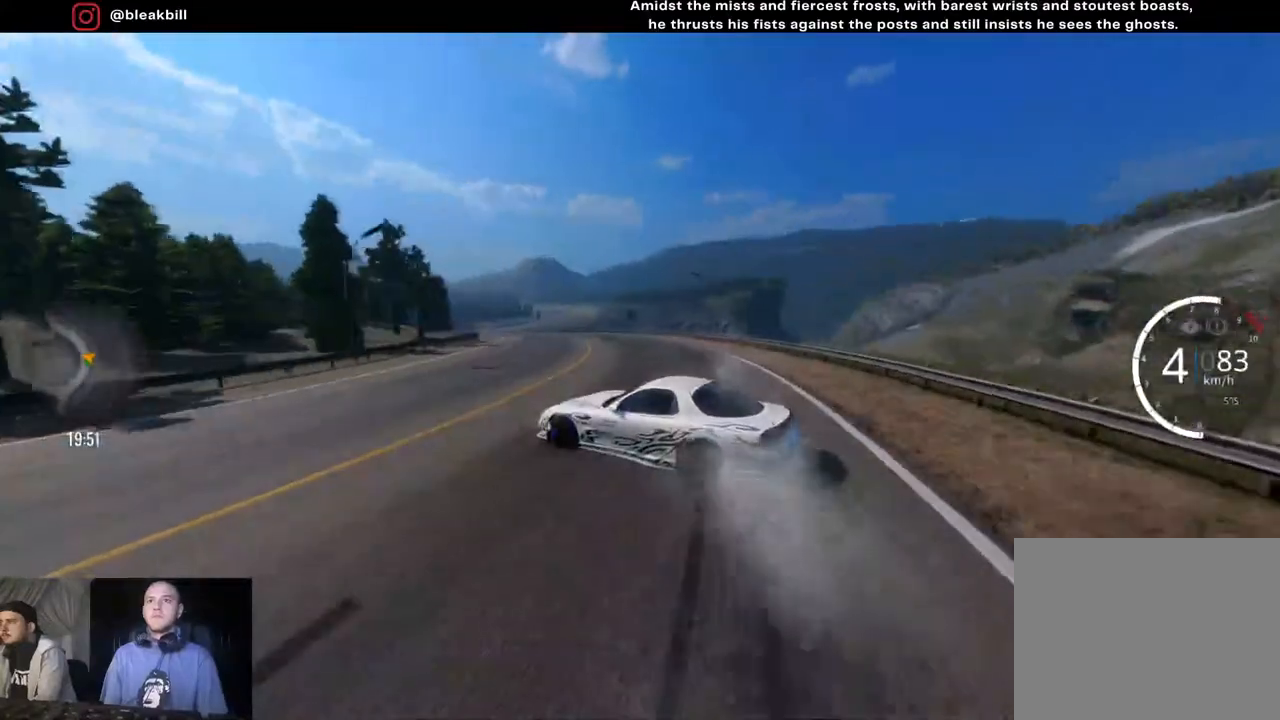
{"buttons": ["R2"], "left_stick": "left", "right_stick": "center", "events": []}
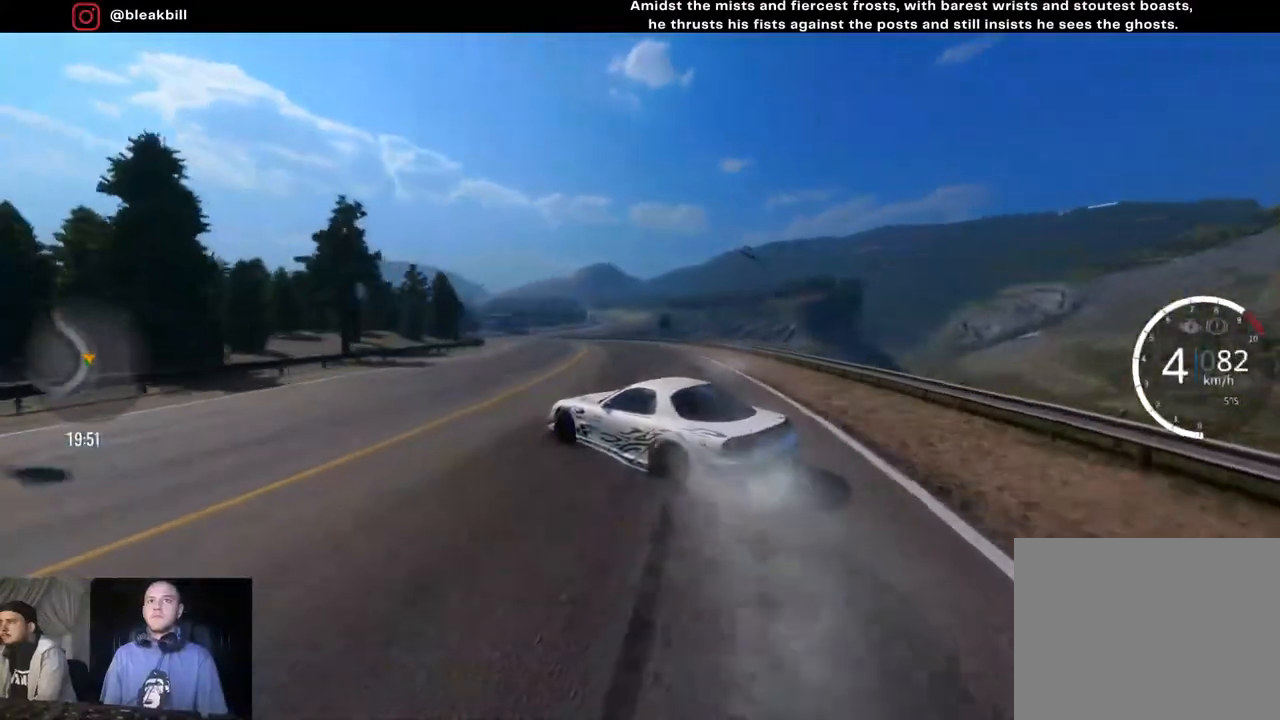
{"buttons": ["R2"], "left_stick": "left", "right_stick": "center", "events": []}
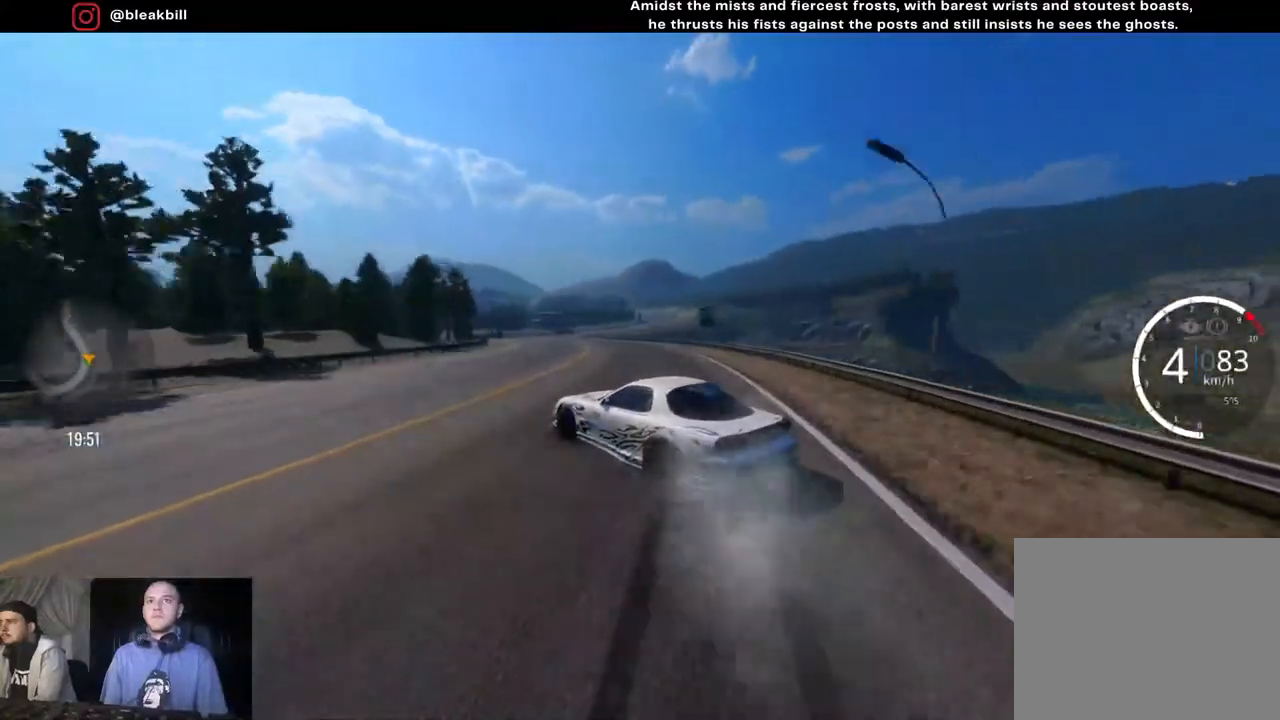
{"buttons": ["R2"], "left_stick": "left", "right_stick": "center", "events": []}
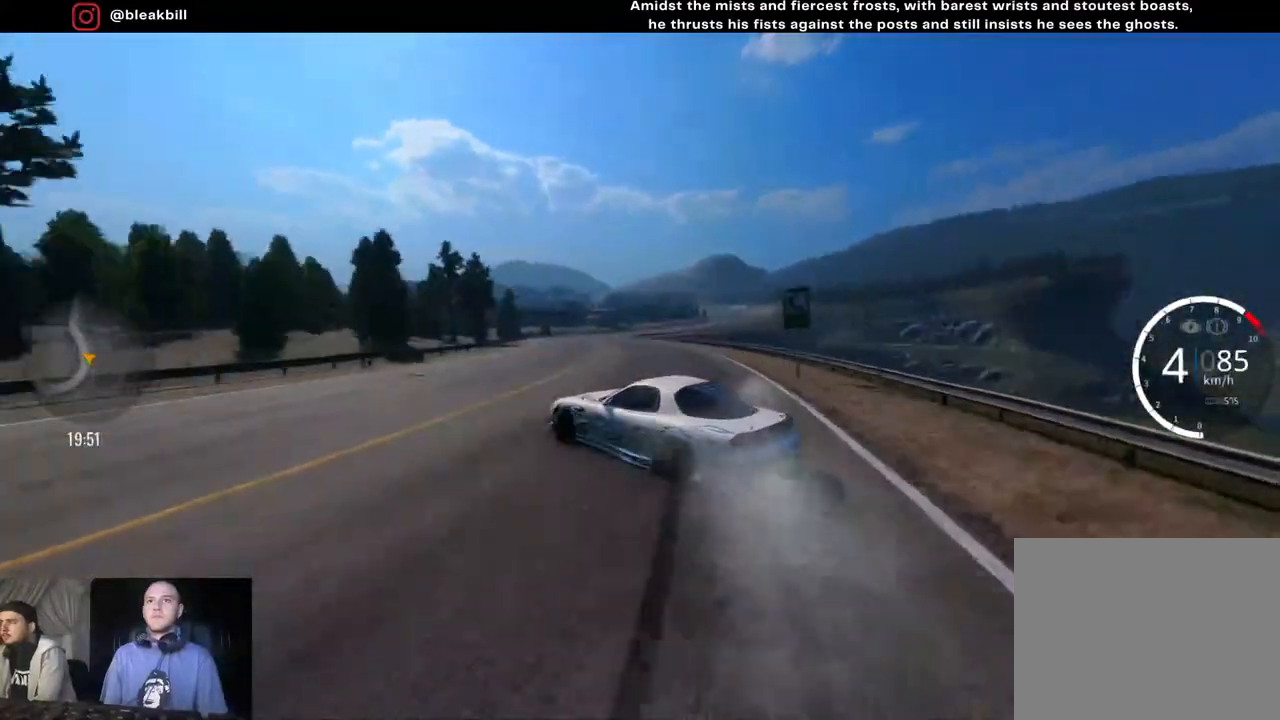
{"buttons": ["R2"], "left_stick": "left", "right_stick": "center", "events": []}
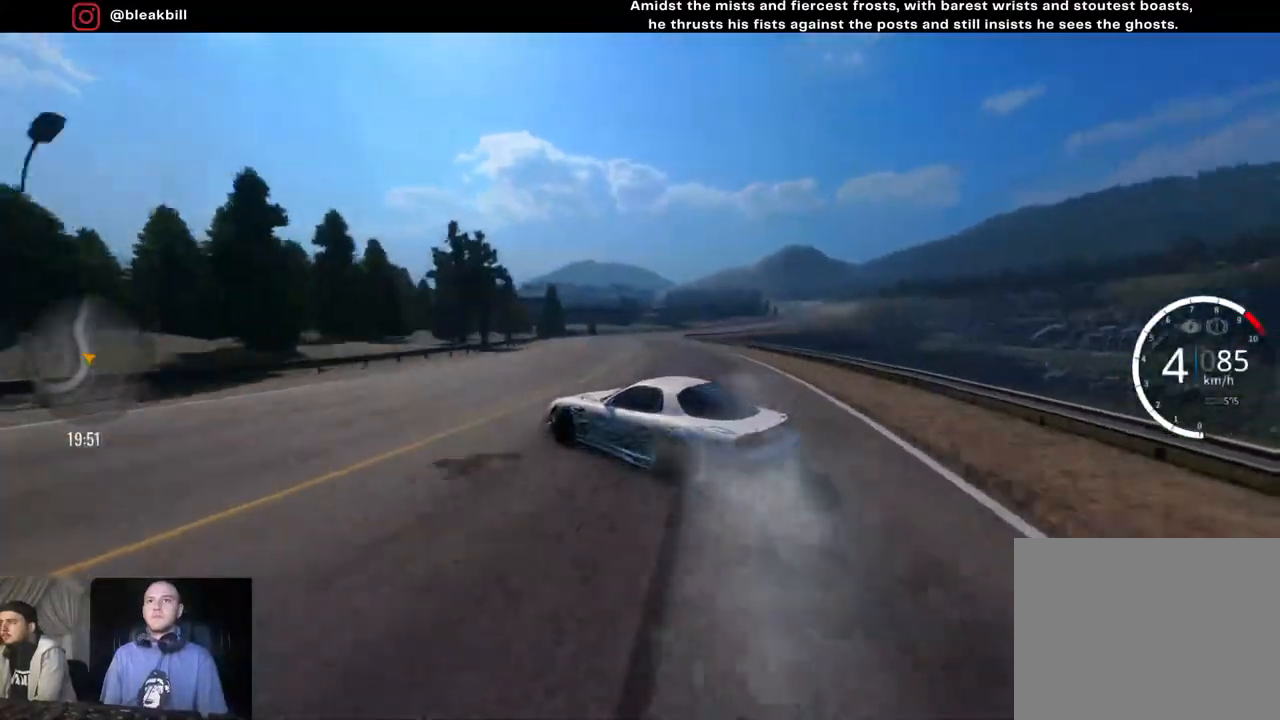
{"buttons": ["R2"], "left_stick": "left", "right_stick": "center", "events": []}
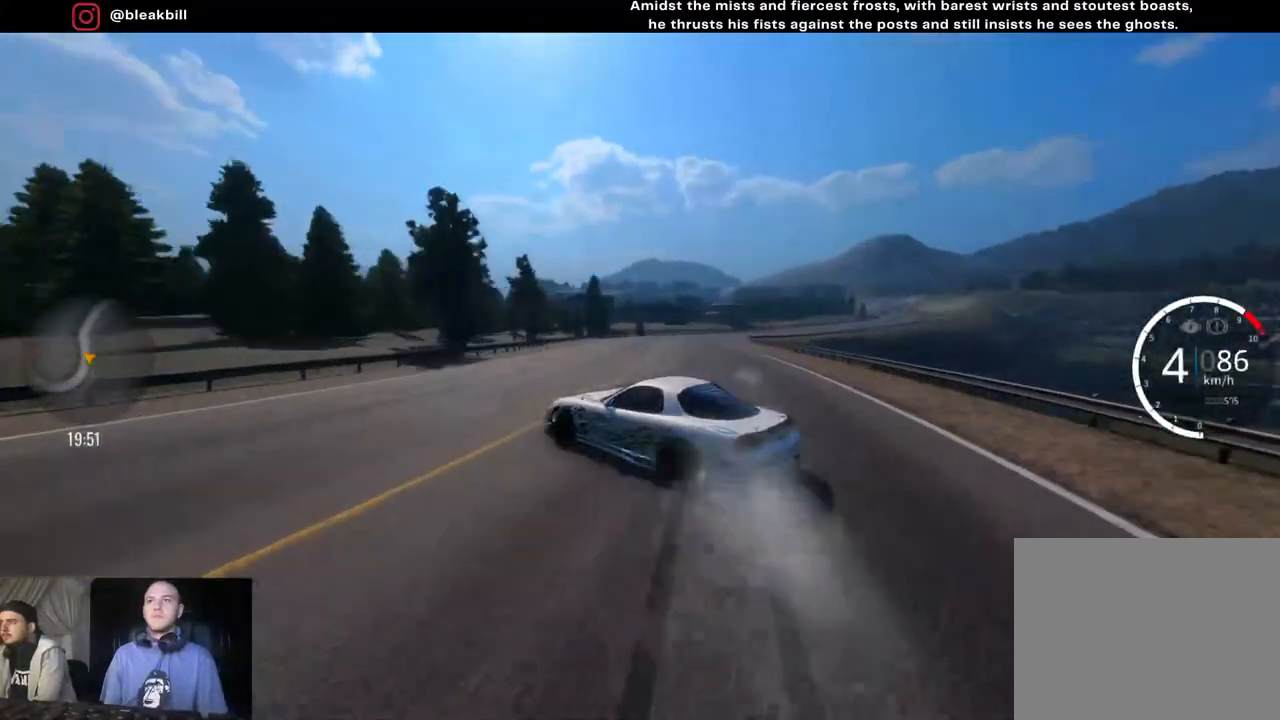
{"buttons": ["R2"], "left_stick": "right", "right_stick": "center", "events": [[283, "left_stick", "center"], [483, "left_stick", "right"]]}
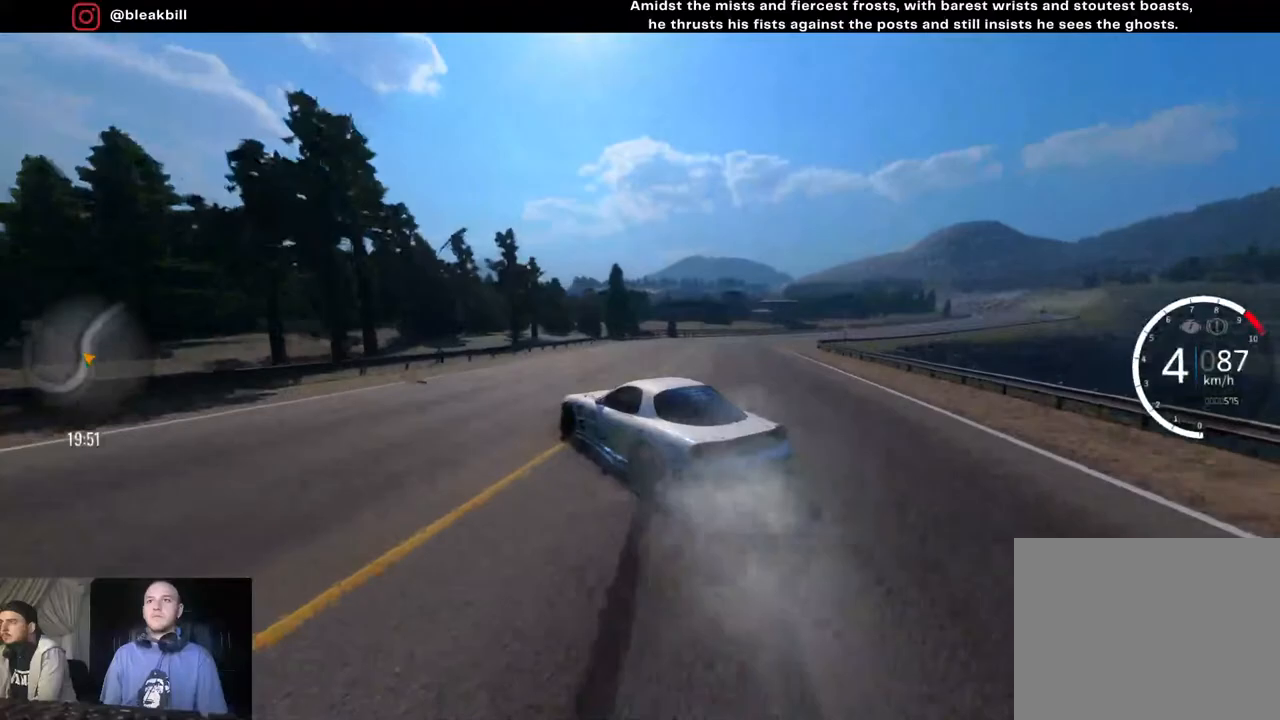
{"buttons": ["R2"], "left_stick": "right", "right_stick": "center", "events": []}
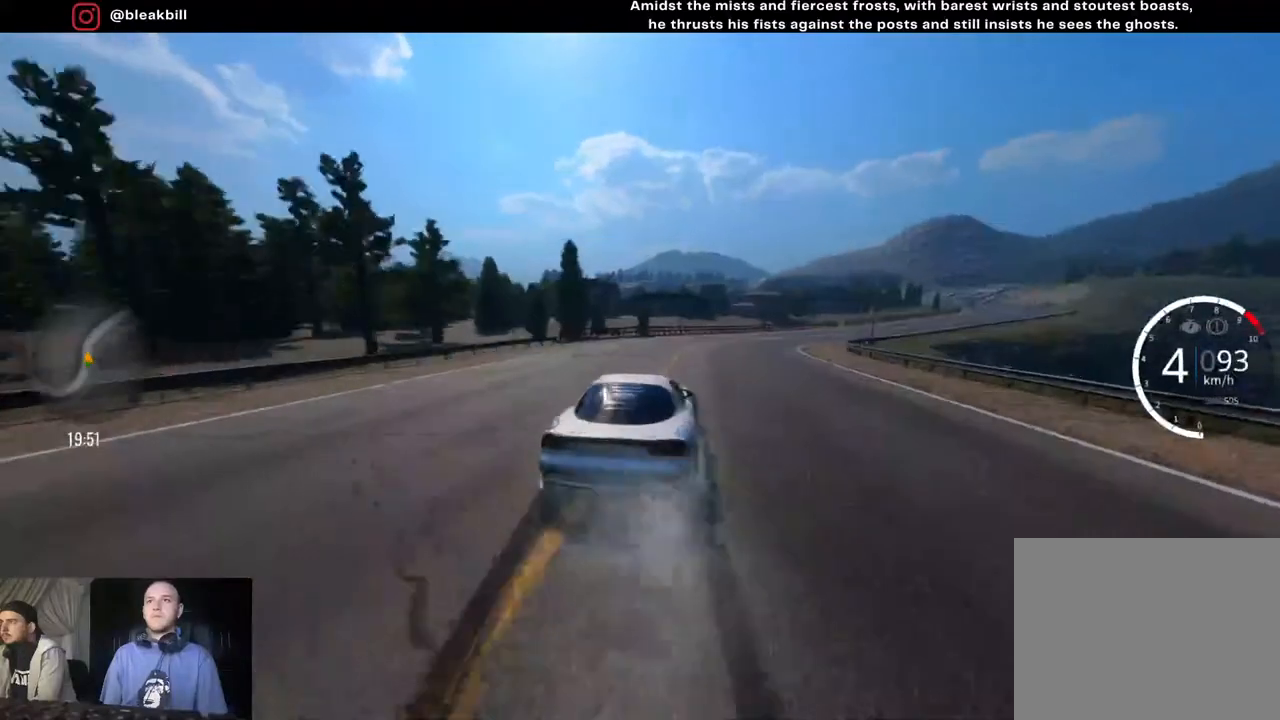
{"buttons": [], "left_stick": "right", "right_stick": "center", "events": [[283, "R2", "up"]]}
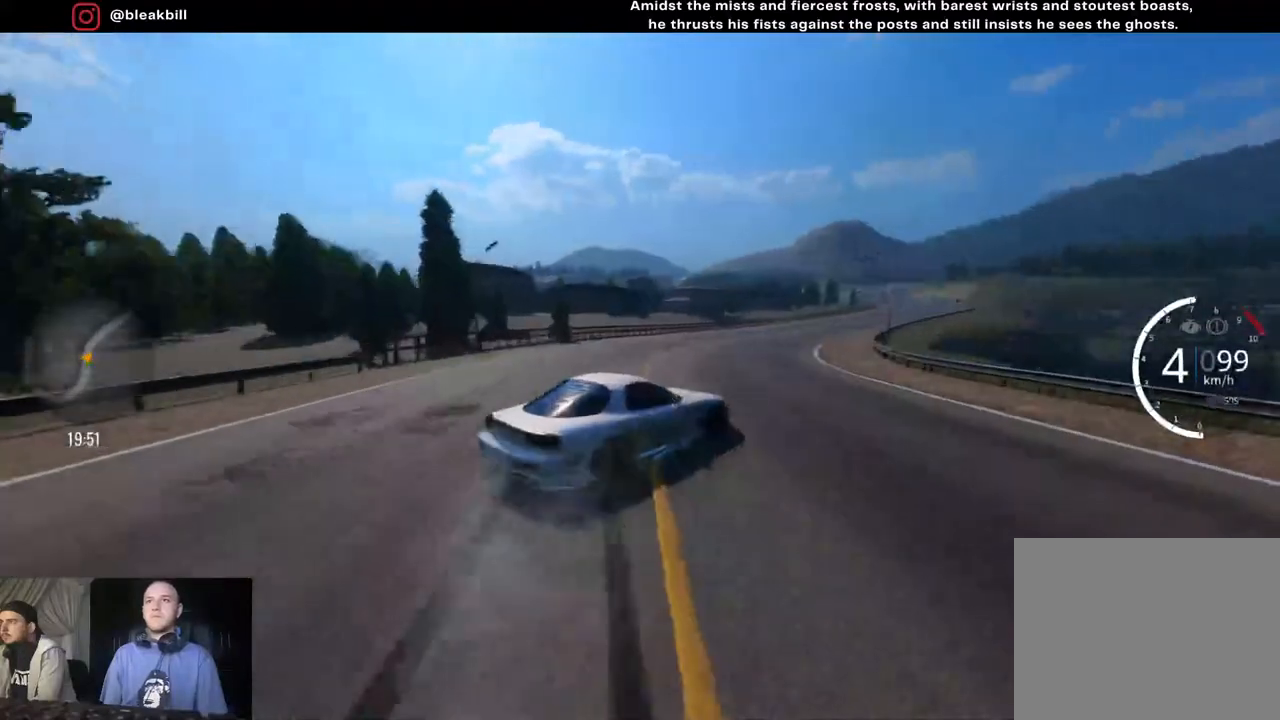
{"buttons": [], "left_stick": "right", "right_stick": "center", "events": []}
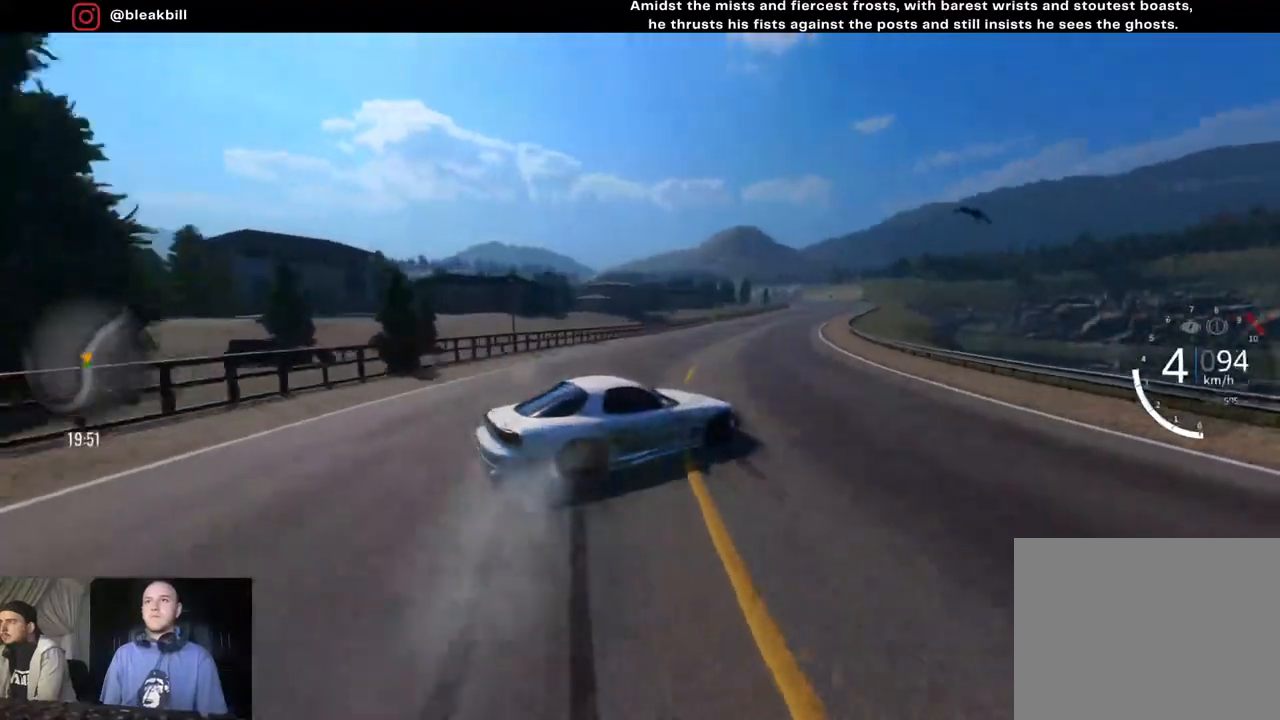
{"buttons": ["R2"], "left_stick": "right", "right_stick": "center", "events": [[33, "R2", "down"]]}
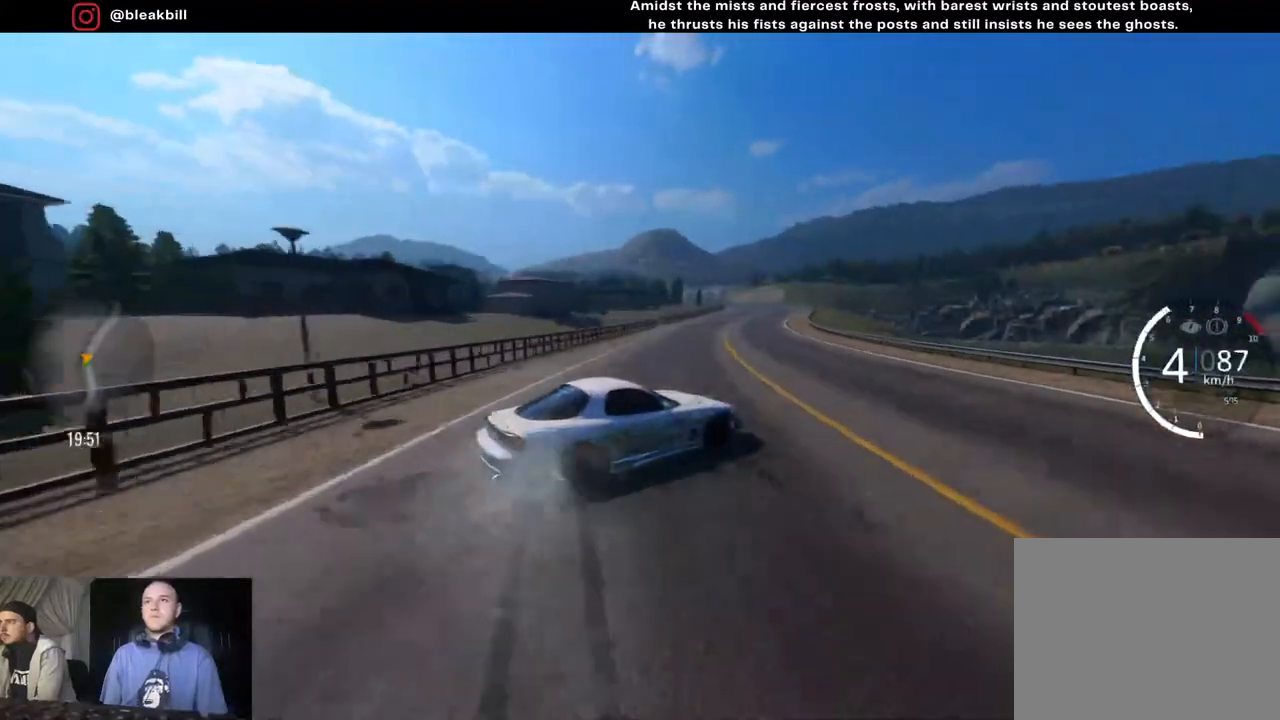
{"buttons": ["R2"], "left_stick": "right", "right_stick": "center", "events": []}
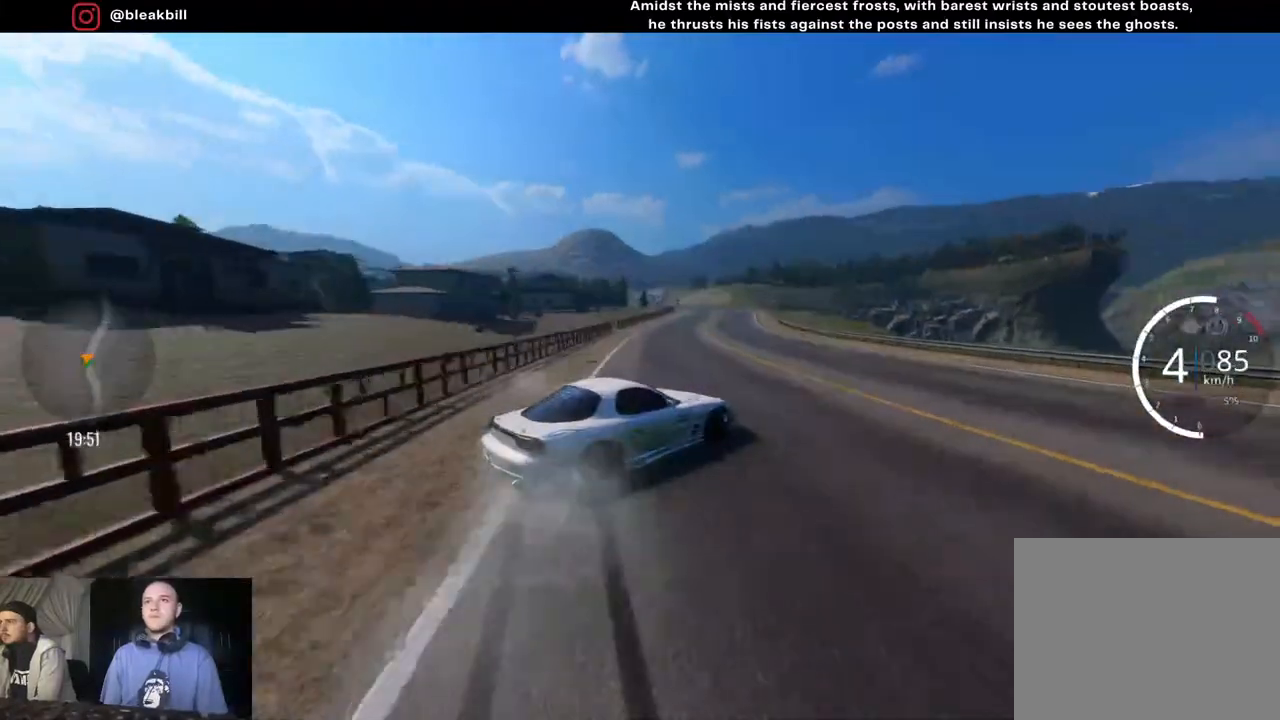
{"buttons": ["R2"], "left_stick": "right", "right_stick": "center", "events": []}
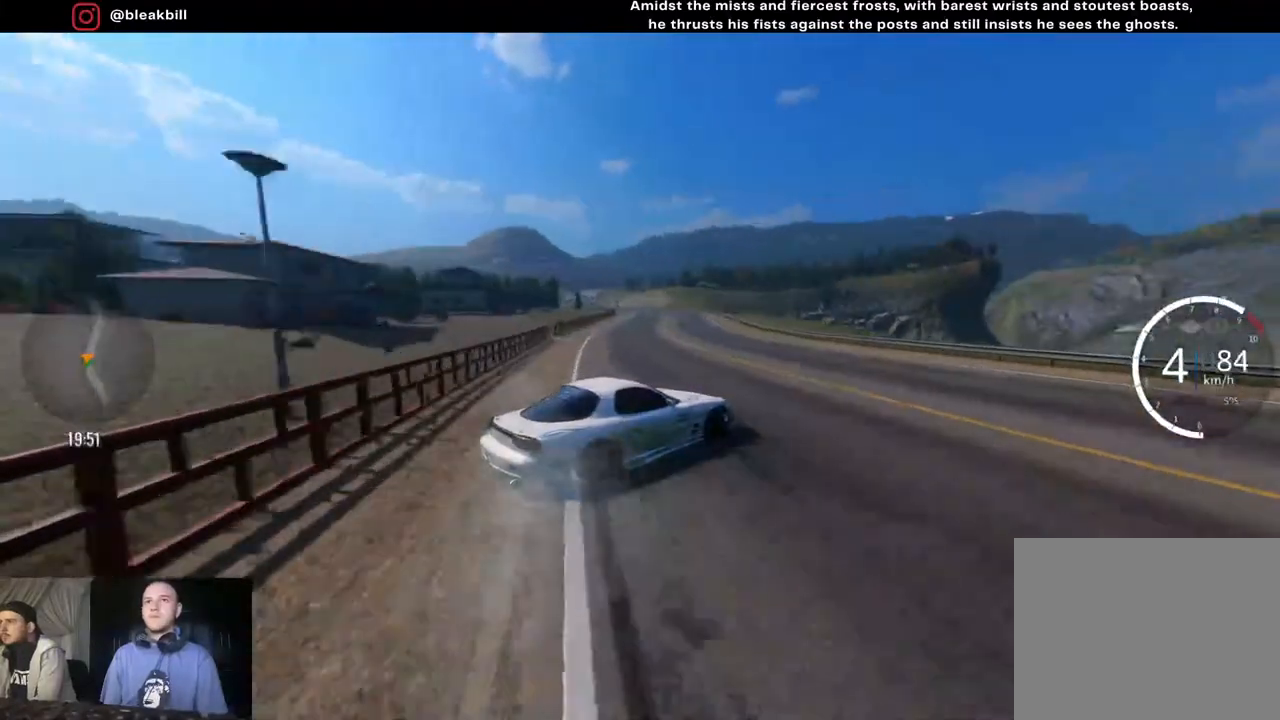
{"buttons": [], "left_stick": "right", "right_stick": "center", "events": [[367, "R2", "up"]]}
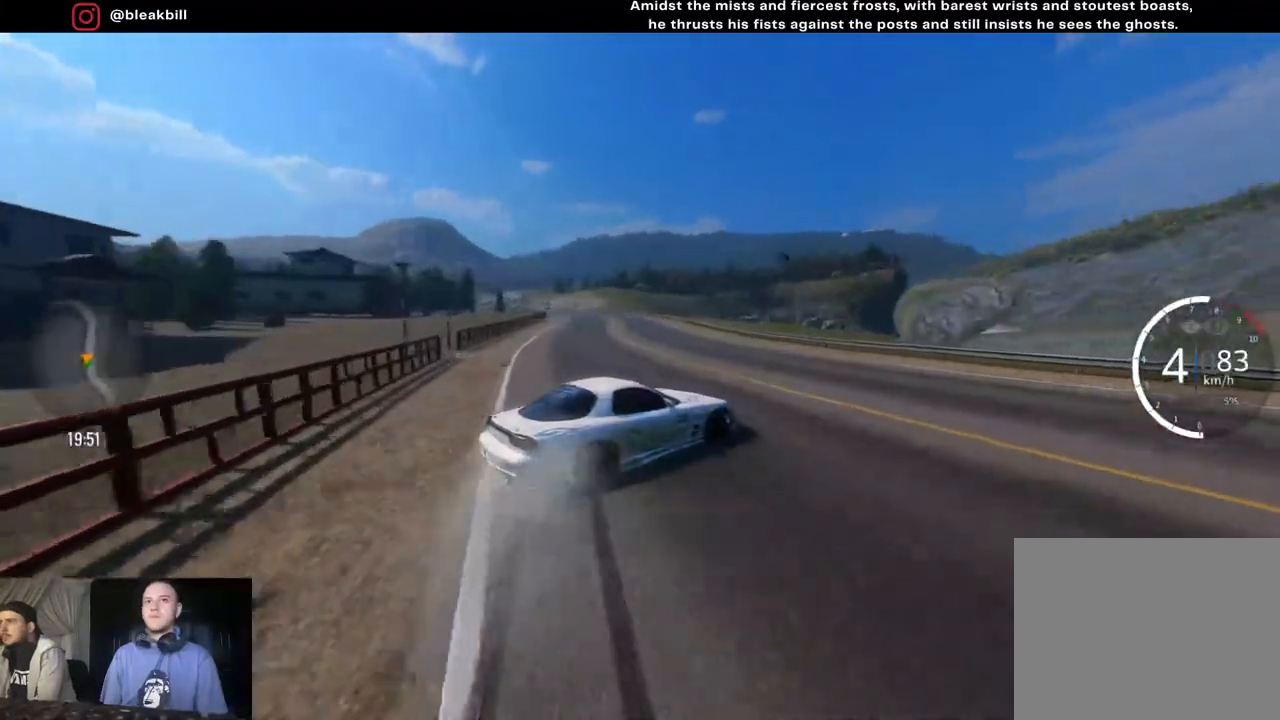
{"buttons": ["R2"], "left_stick": "center", "right_stick": "center", "events": [[283, "R2", "down"], [350, "left_stick", "center"]]}
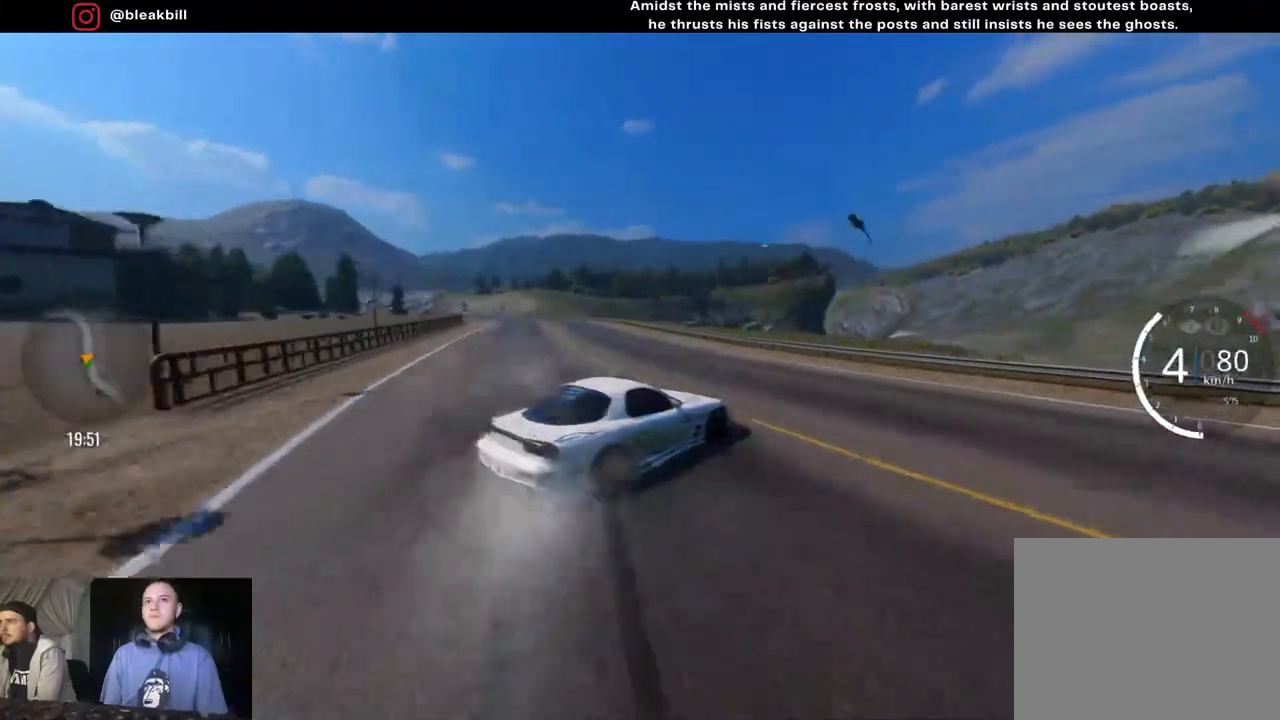
{"buttons": ["R2"], "left_stick": "left", "right_stick": "center", "events": [[33, "left_stick", "left"]]}